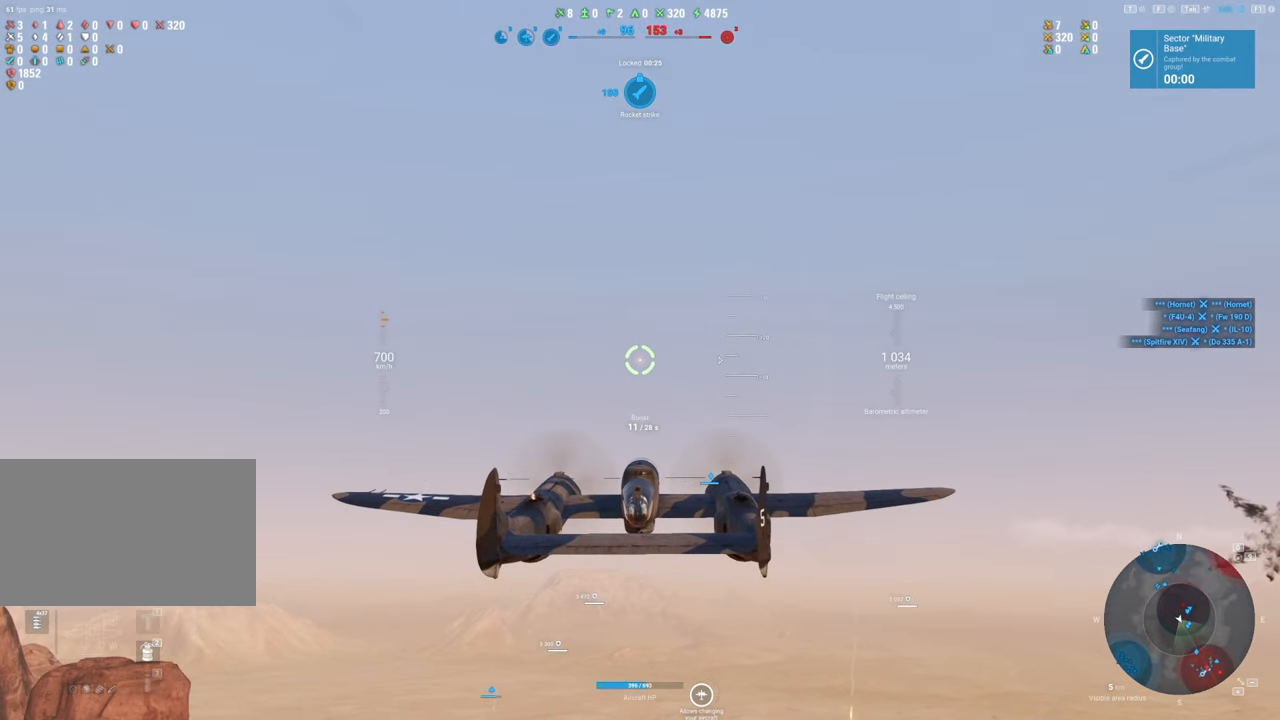
Gameplay with keyboard and mouse; each line is a JSON object with the keys and mouse buttons held at the frame after it. "events" lists presses ("down") and releases ("up") of "1", "2", "3", "4", "5", "a", "alt", "c", "caps_lock", "ctrl", "d", "e", "f", "g", "q", "r", "s", "shift", "space", "t", "tab", "v", "w", "x", "z", "mouse_left", "mouse_wheel" and "mouse_right" between this image and that frame as [ms after this image, input, new state], when the widget could be followed in between. "mouse_left", "mouse_wheel", "mouse_right" = the "left", "wheel", "right" buttons of the "mouse" list. No other keys are recorded. "wheel" means that the mouse wheel is clicked or scrolled. "mouse_move" is the direction in which the mouse moves at that frame (one of eight, or "still"), when it could be read.
{"keys": ["shift"], "mouse": [], "mouse_move": "still", "events": []}
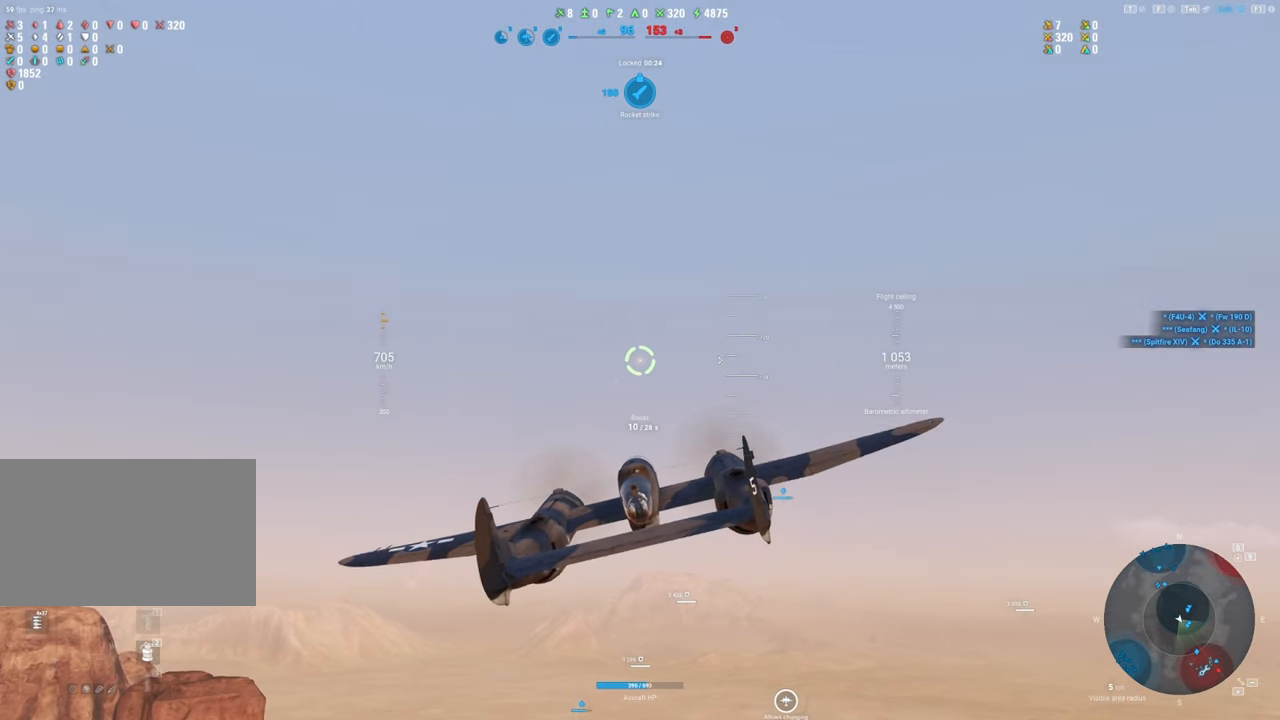
{"keys": ["d", "shift"], "mouse": [], "mouse_move": "right", "events": [[283, "d", "down"]]}
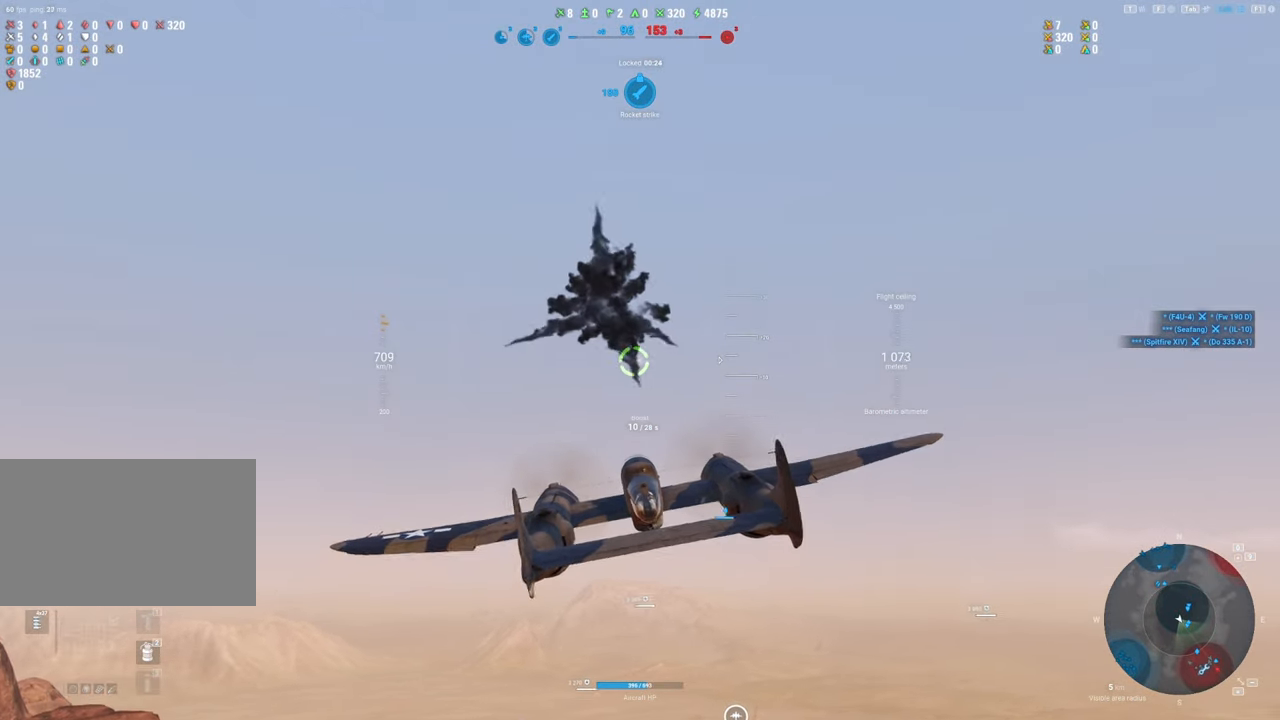
{"keys": ["shift"], "mouse": [], "mouse_move": "still", "events": [[150, "d", "up"]]}
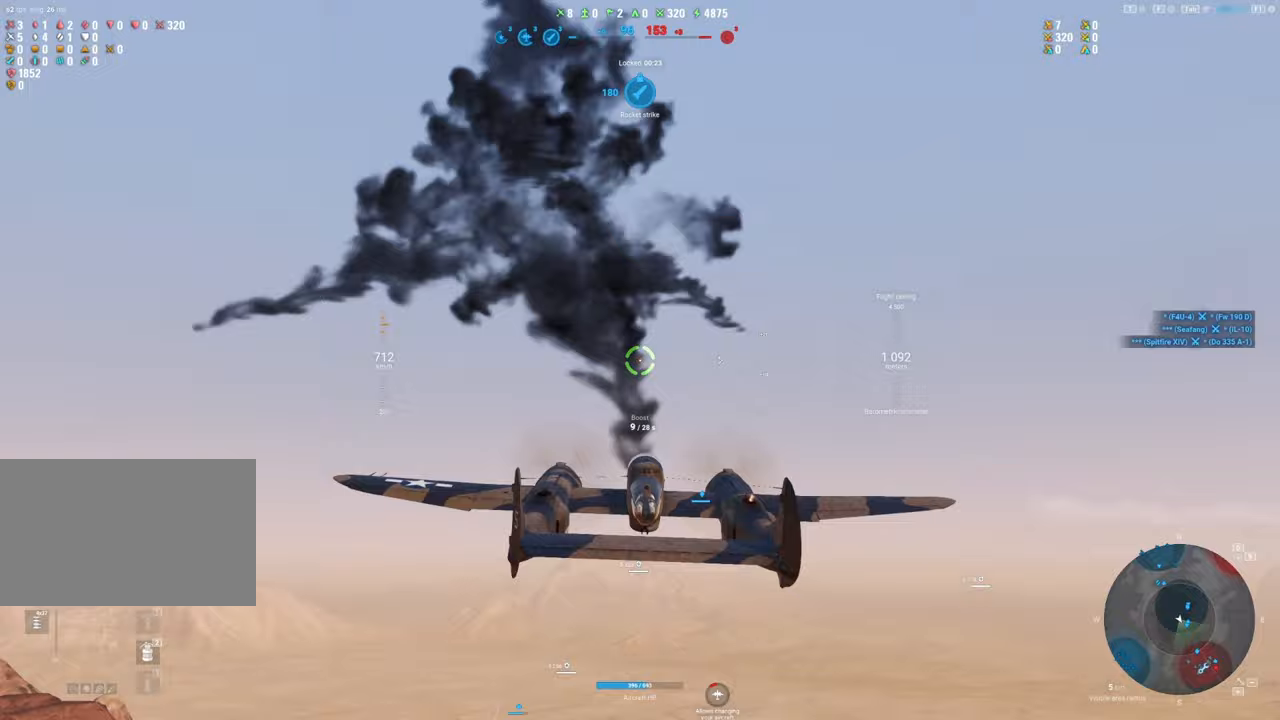
{"keys": ["shift"], "mouse": [], "mouse_move": "still", "events": []}
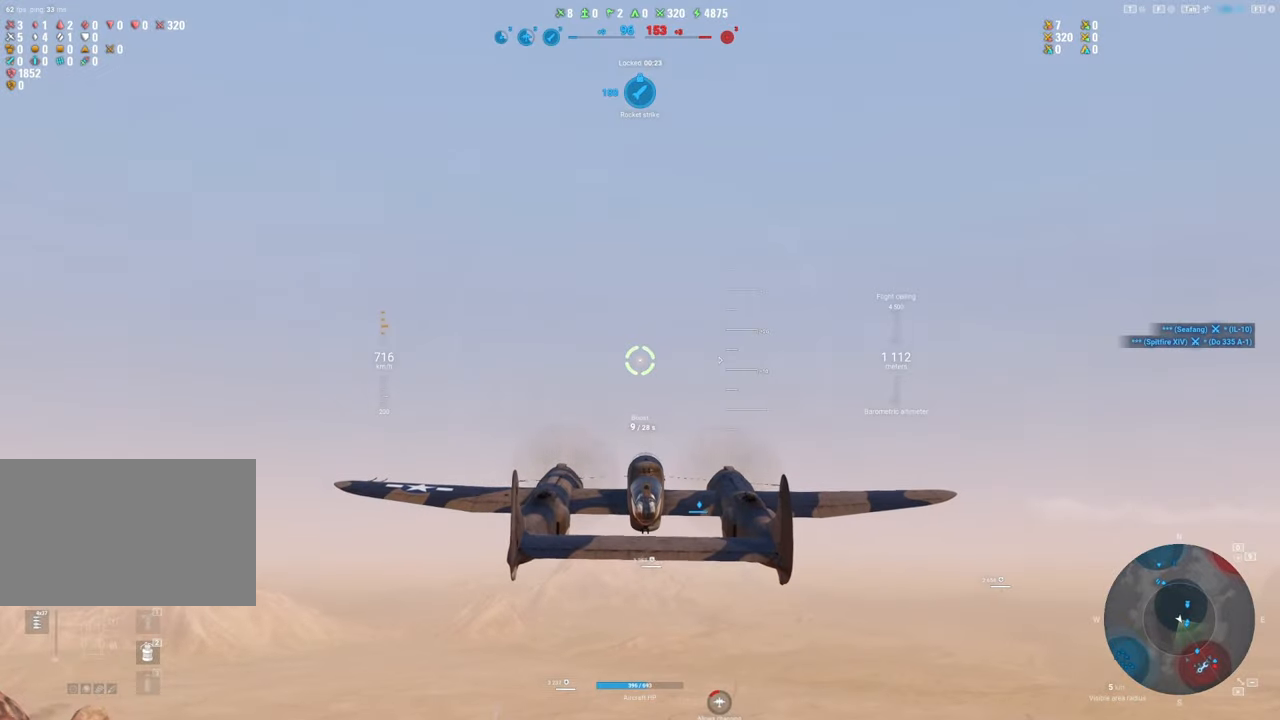
{"keys": ["shift"], "mouse": [], "mouse_move": "up-right", "events": []}
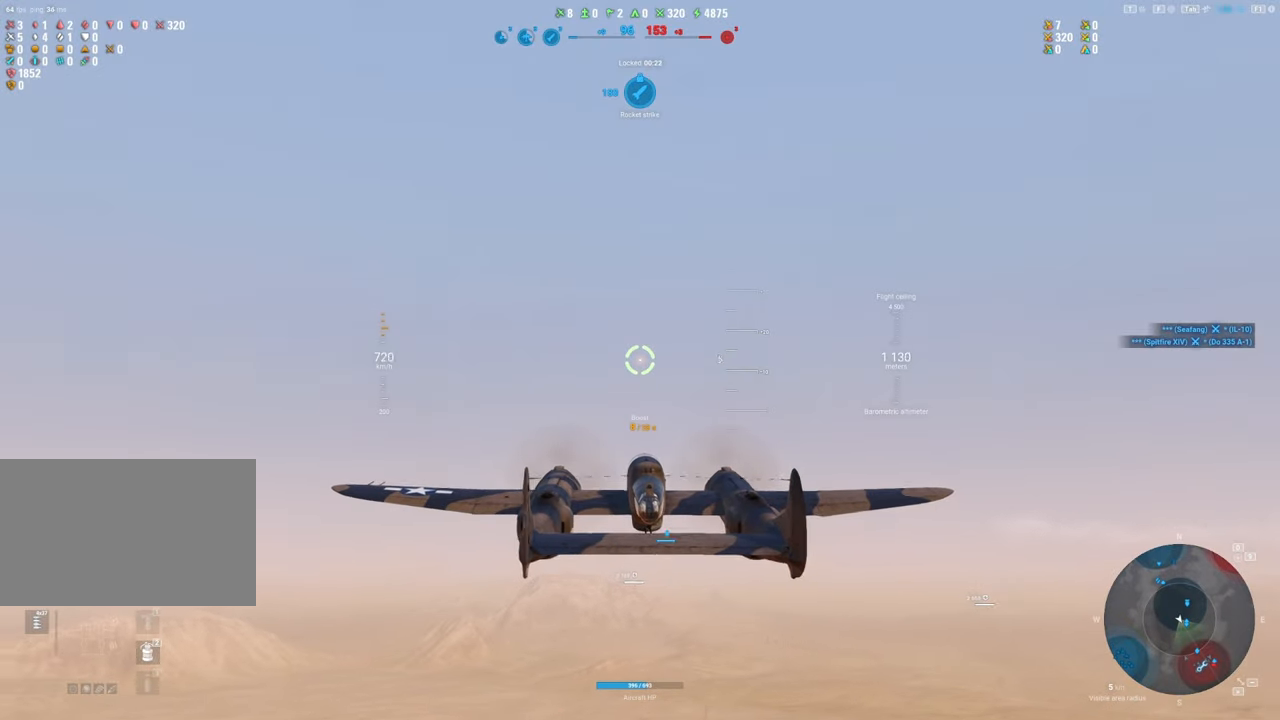
{"keys": ["shift"], "mouse": [], "mouse_move": "still", "events": []}
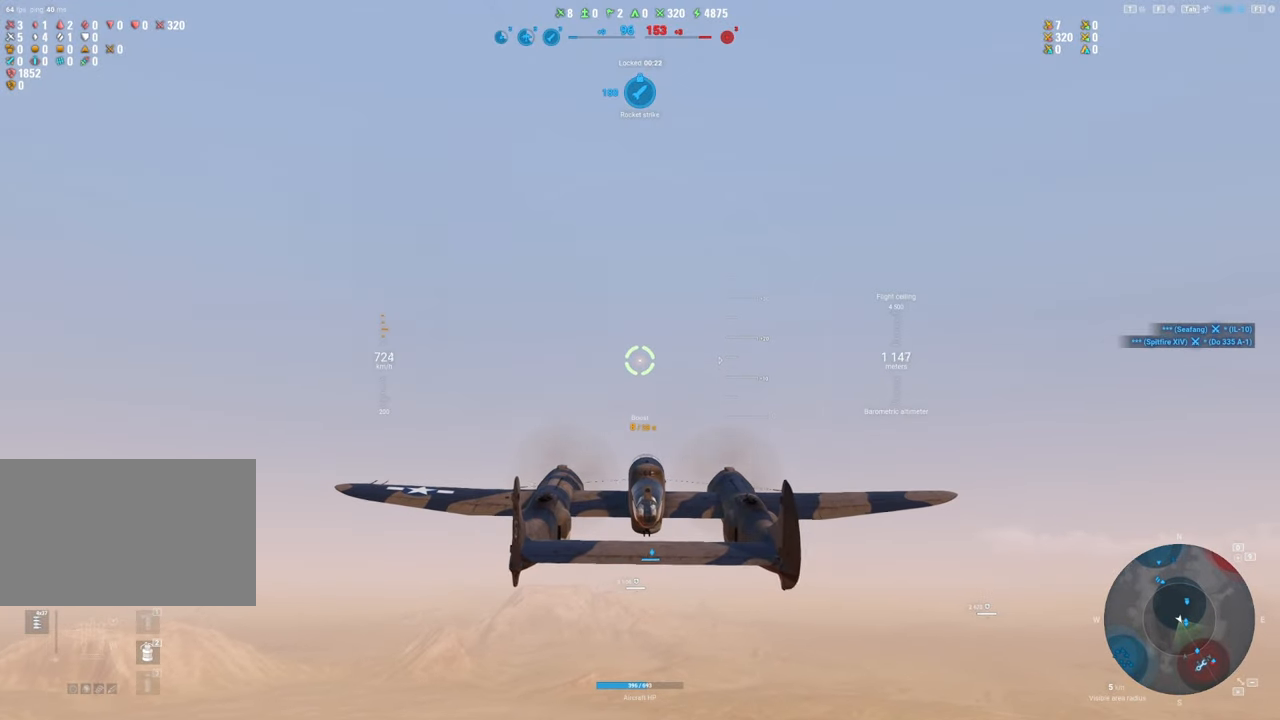
{"keys": ["shift"], "mouse": [], "mouse_move": "right", "events": []}
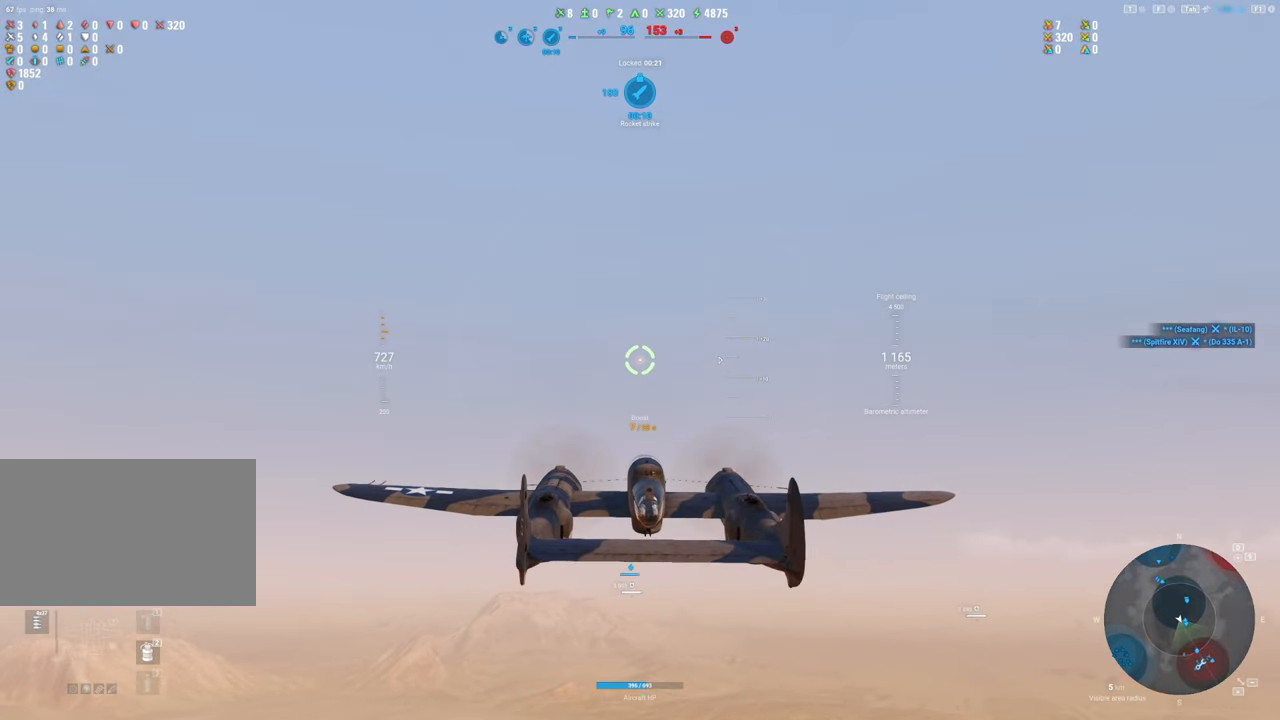
{"keys": ["shift"], "mouse": [], "mouse_move": "still", "events": []}
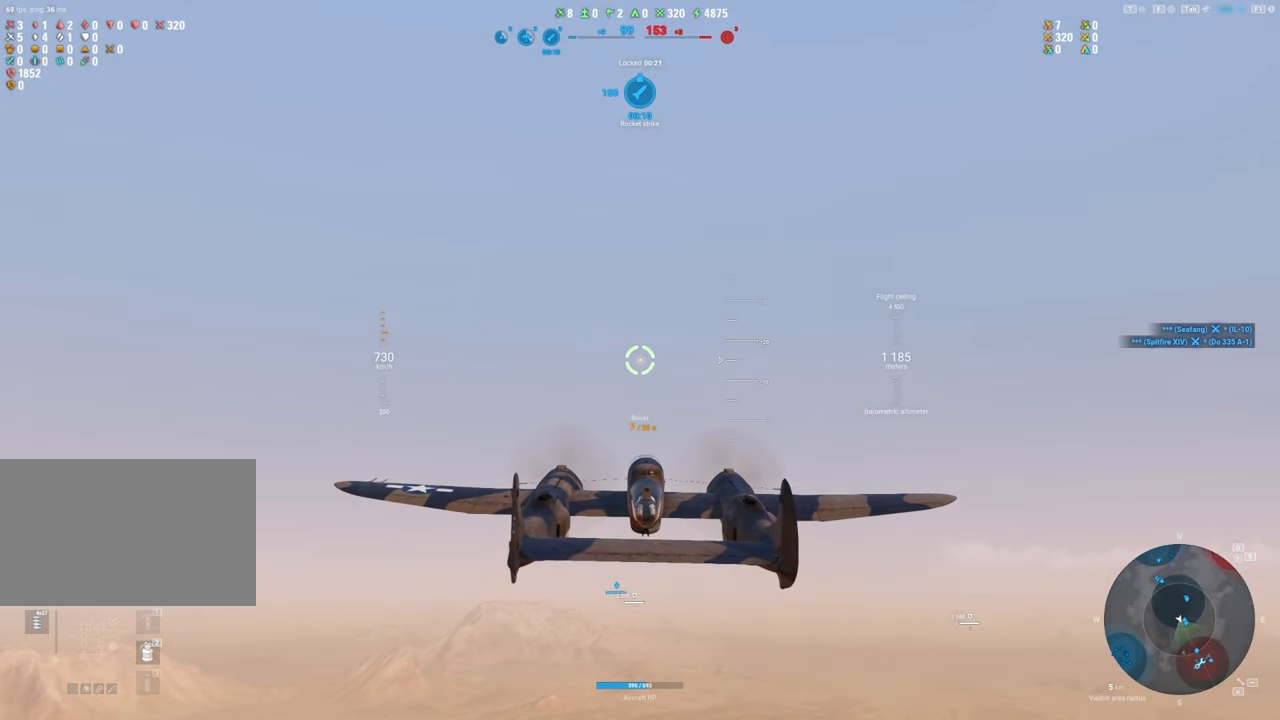
{"keys": ["shift"], "mouse": [], "mouse_move": "still", "events": []}
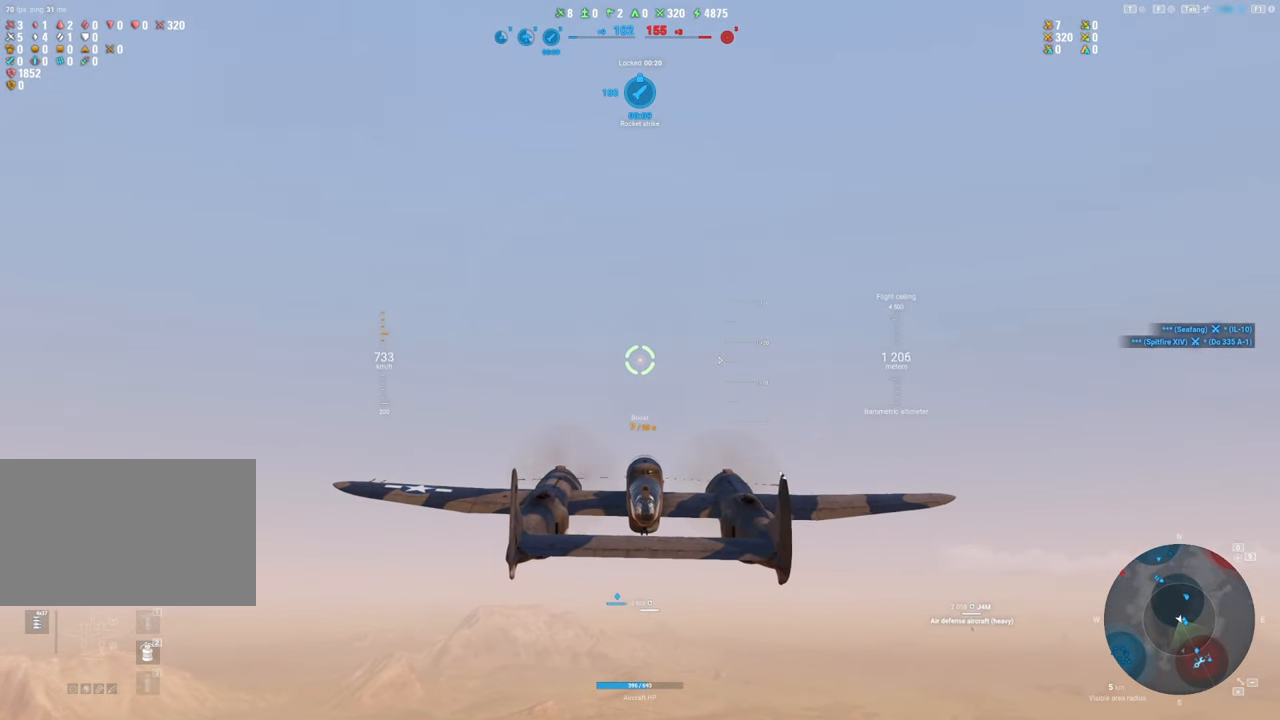
{"keys": ["shift"], "mouse": [], "mouse_move": "still", "events": []}
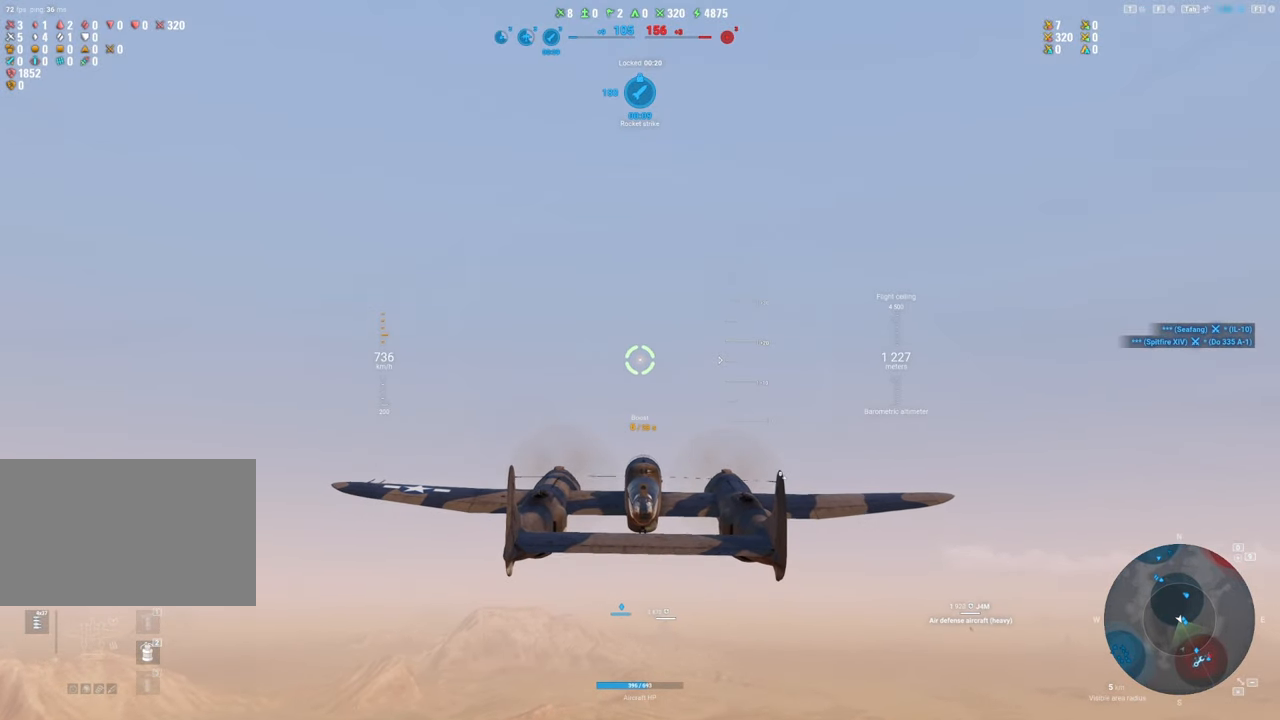
{"keys": ["shift"], "mouse": [], "mouse_move": "still", "events": []}
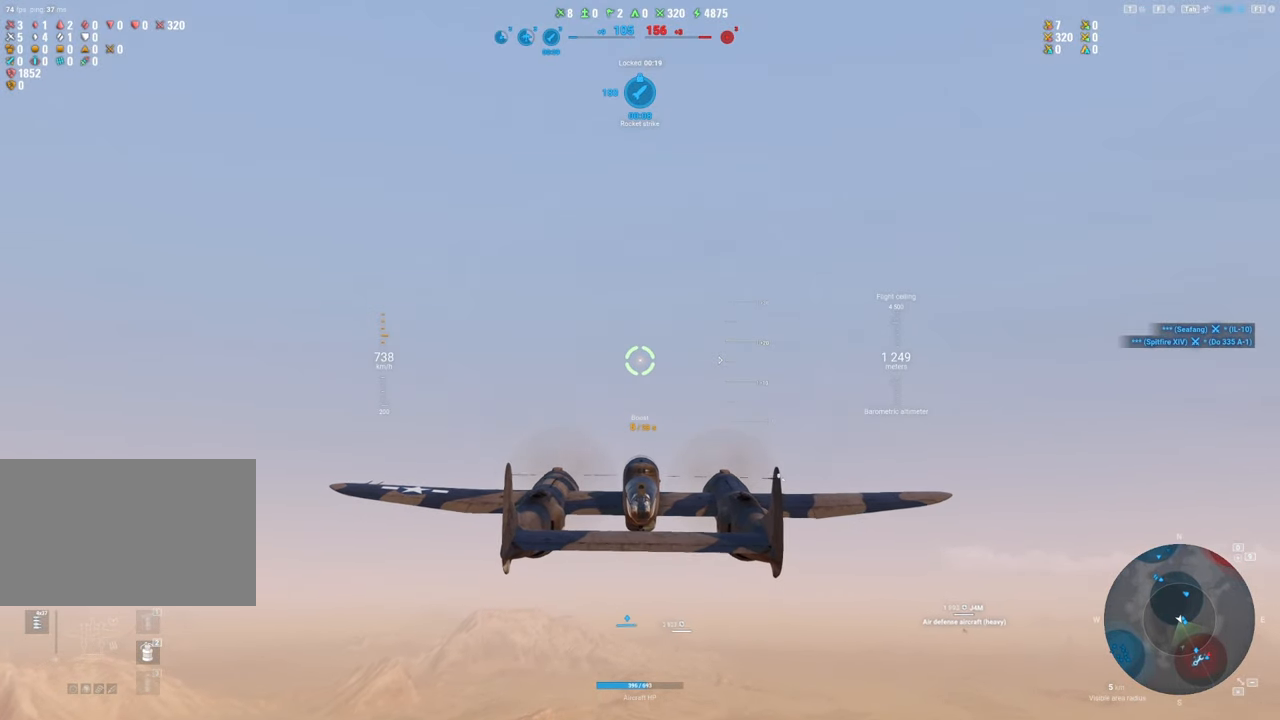
{"keys": ["shift"], "mouse": [], "mouse_move": "still", "events": []}
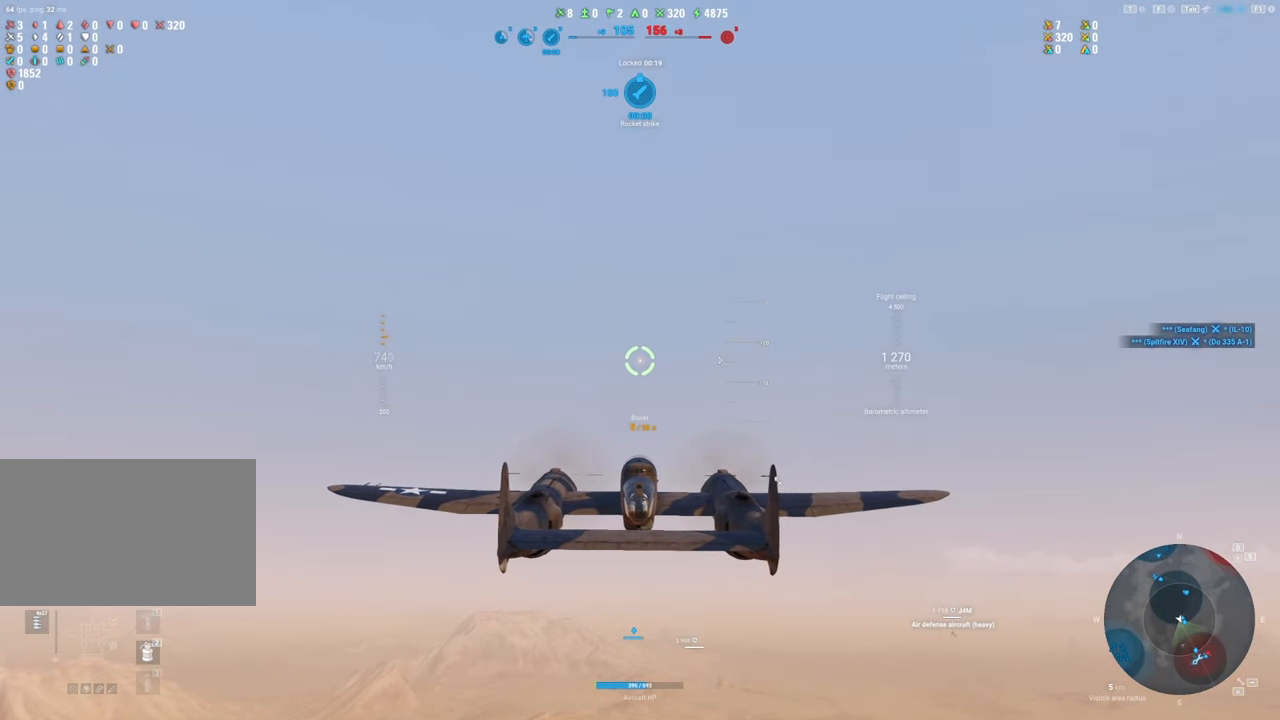
{"keys": ["d", "shift"], "mouse": [], "mouse_move": "still", "events": [[500, "d", "down"]]}
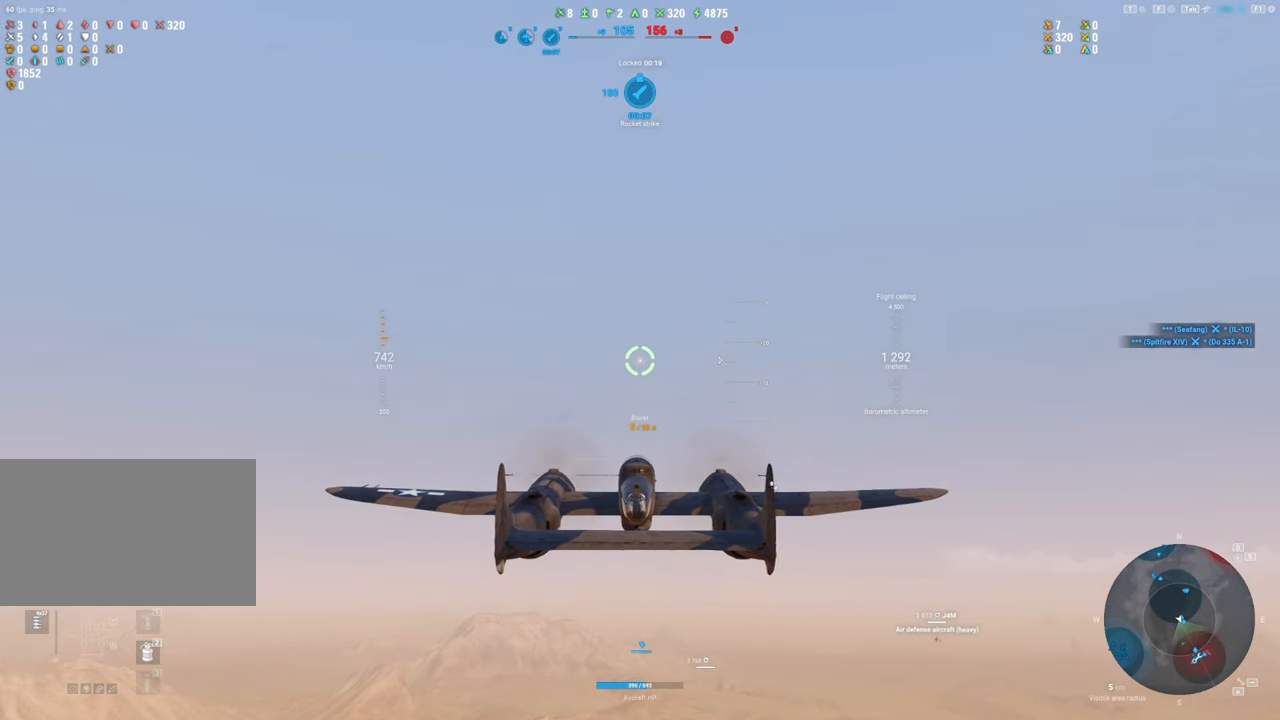
{"keys": ["shift"], "mouse": [], "mouse_move": "still", "events": [[233, "d", "up"]]}
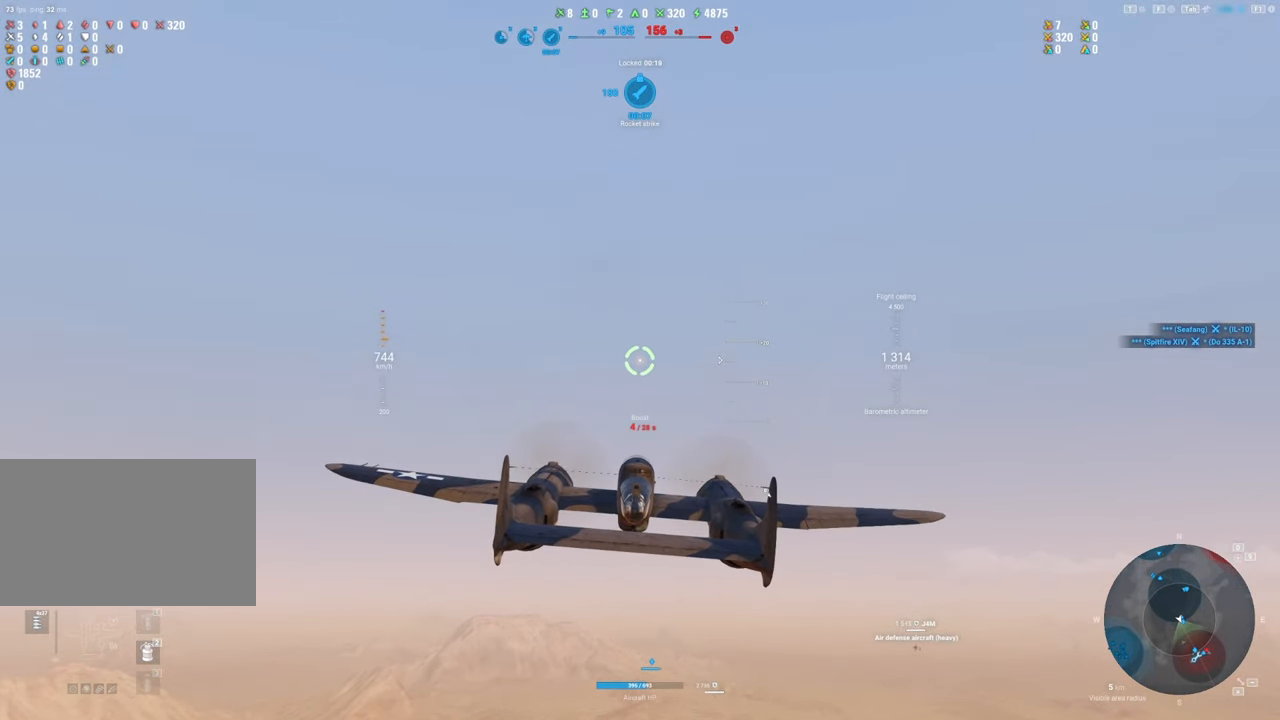
{"keys": [], "mouse": [], "mouse_move": "still", "events": [[383, "shift", "up"]]}
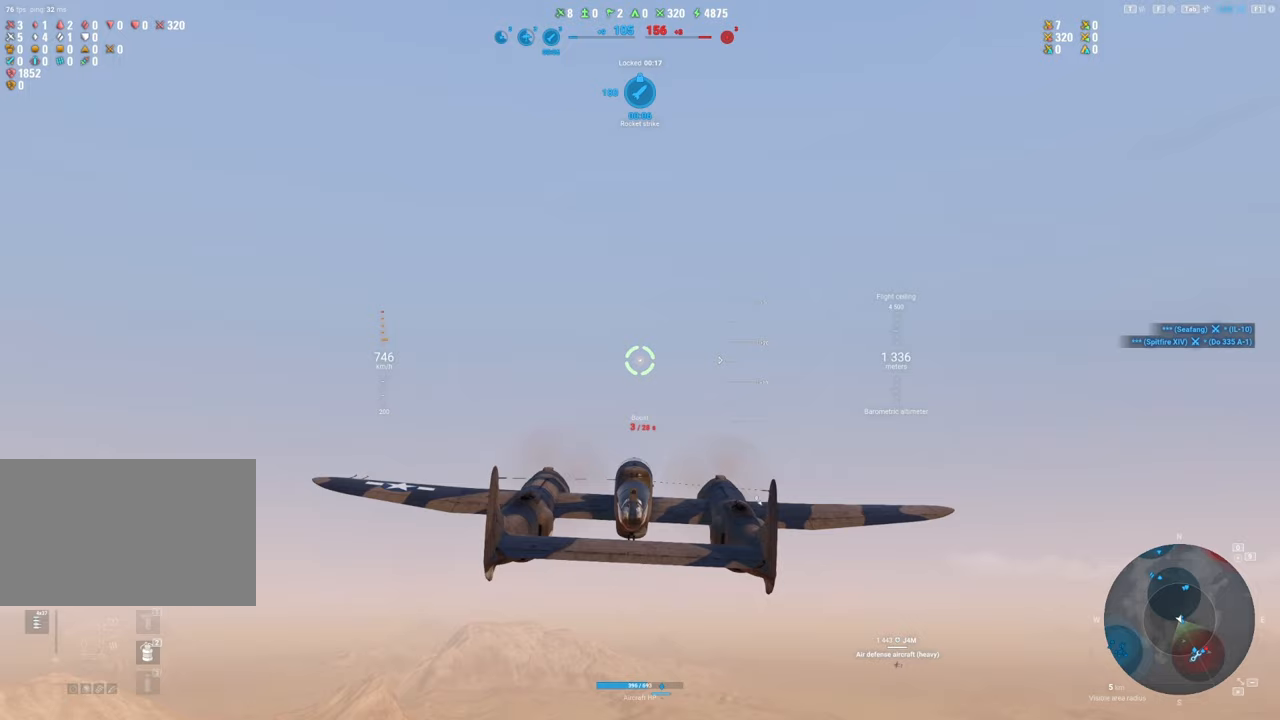
{"keys": [], "mouse": [], "mouse_move": "still", "events": []}
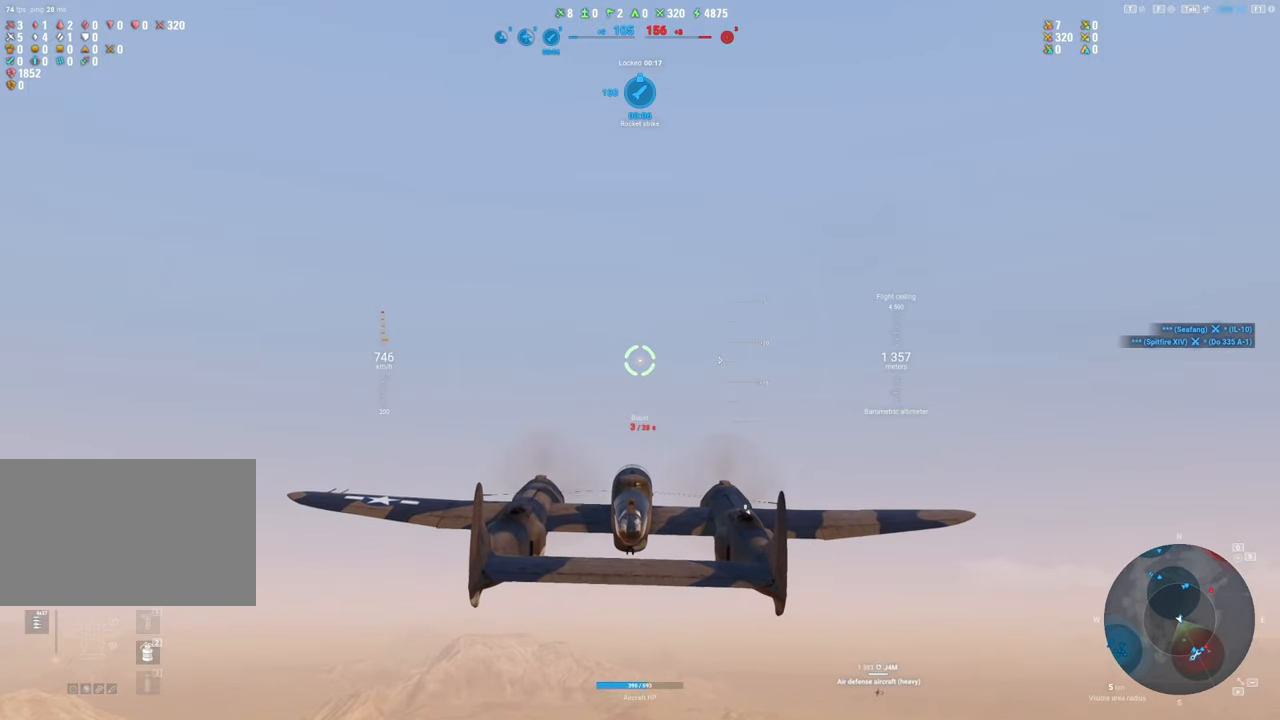
{"keys": [], "mouse": [], "mouse_move": "down", "events": []}
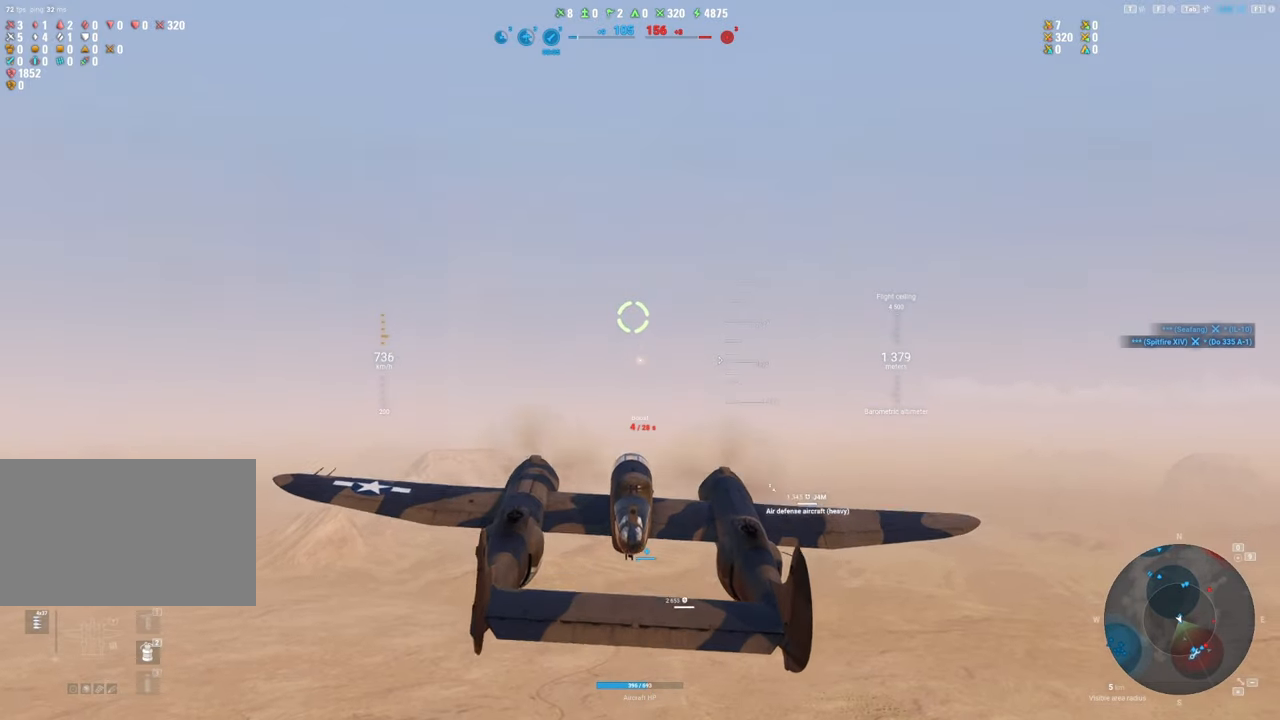
{"keys": ["a"], "mouse": [], "mouse_move": "still", "events": [[383, "a", "down"]]}
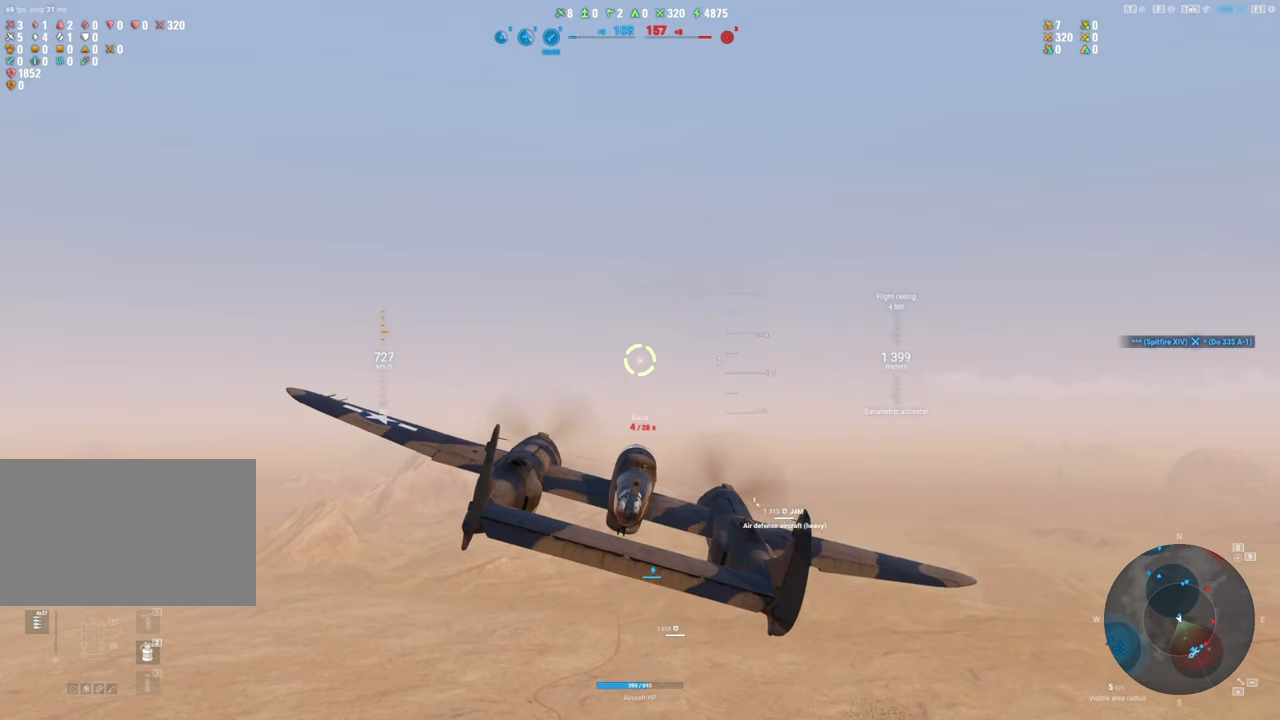
{"keys": [], "mouse": [], "mouse_move": "still", "events": [[117, "a", "up"]]}
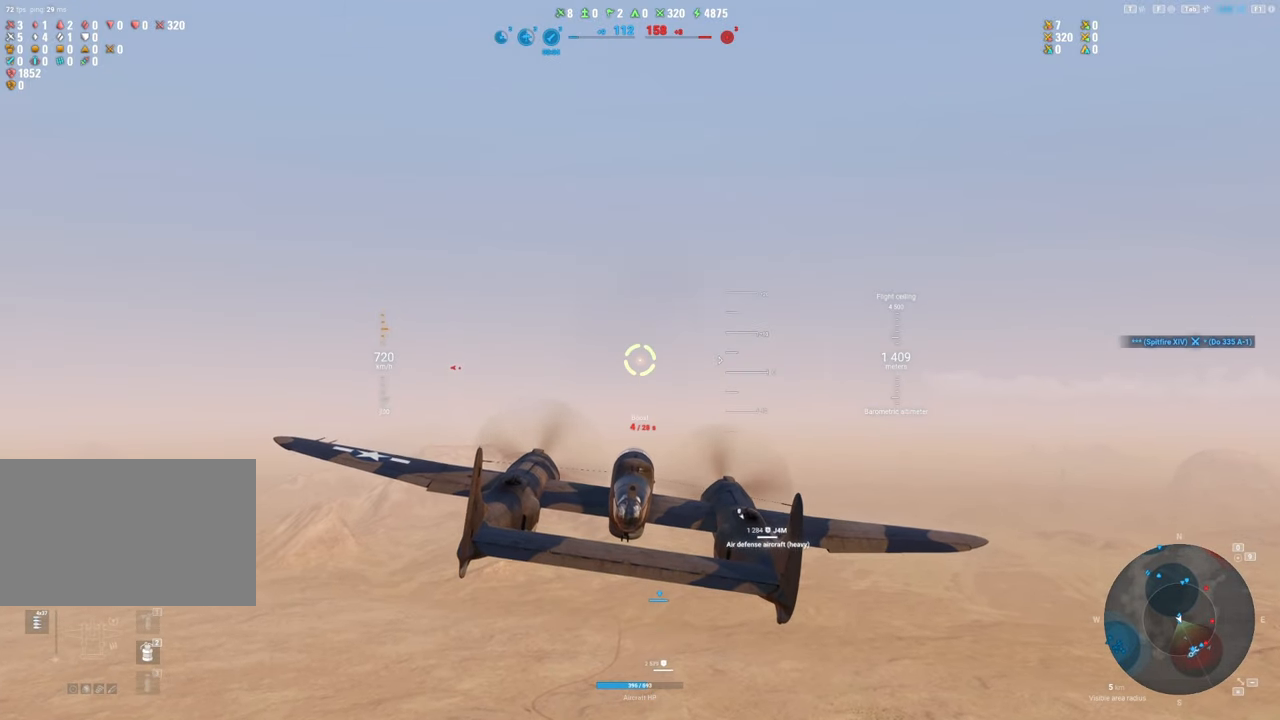
{"keys": [], "mouse": [], "mouse_move": "down", "events": [[133, "a", "down"], [317, "a", "up"]]}
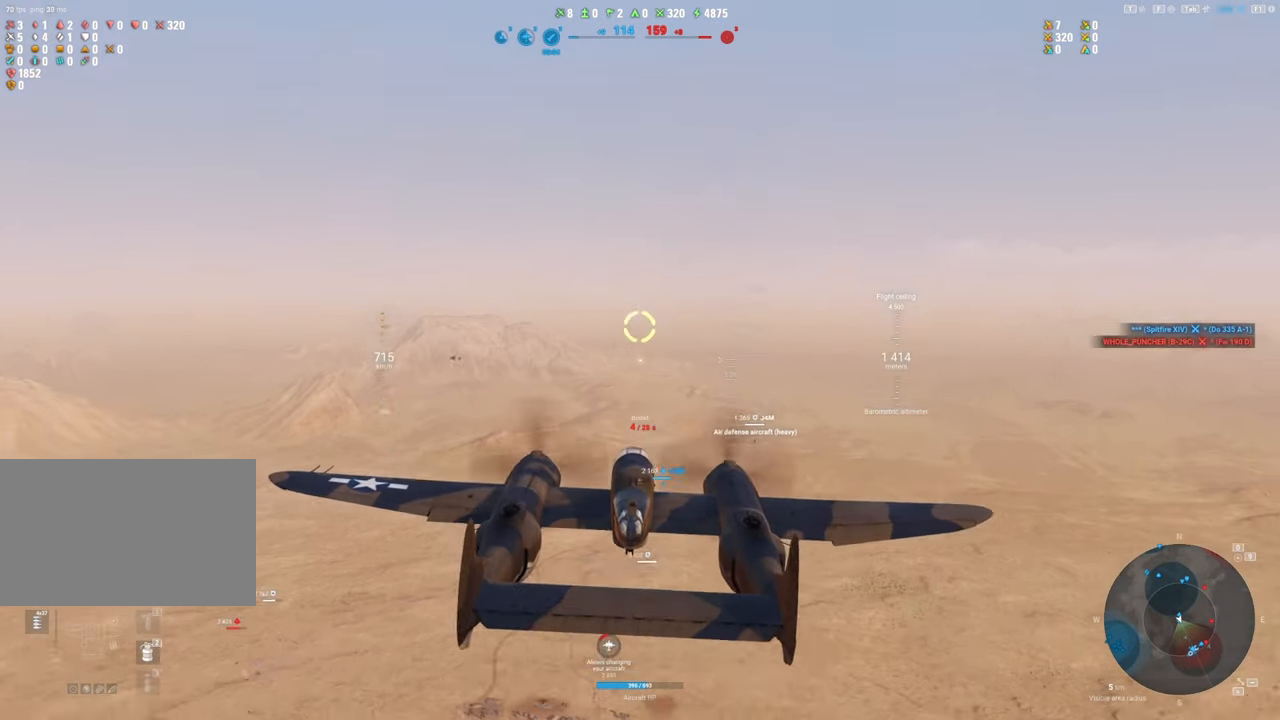
{"keys": [], "mouse": [], "mouse_move": "still", "events": []}
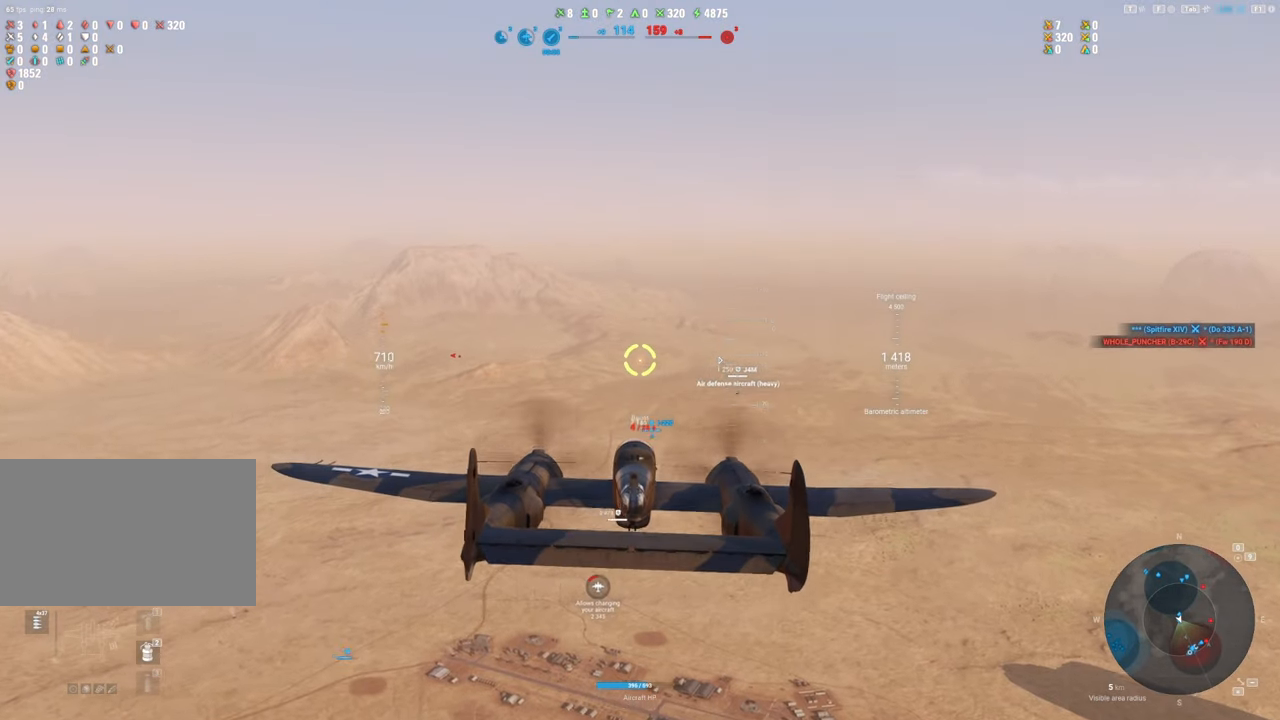
{"keys": [], "mouse": [], "mouse_move": "left", "events": []}
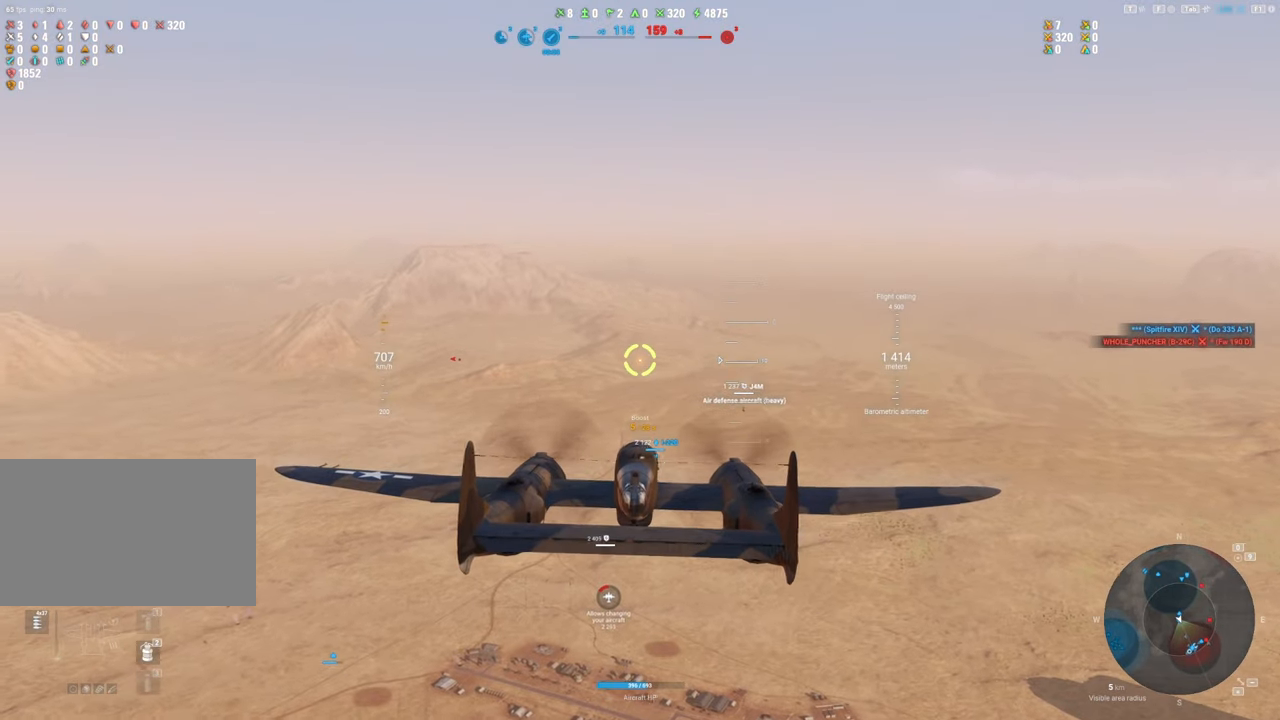
{"keys": [], "mouse": [], "mouse_move": "still", "events": []}
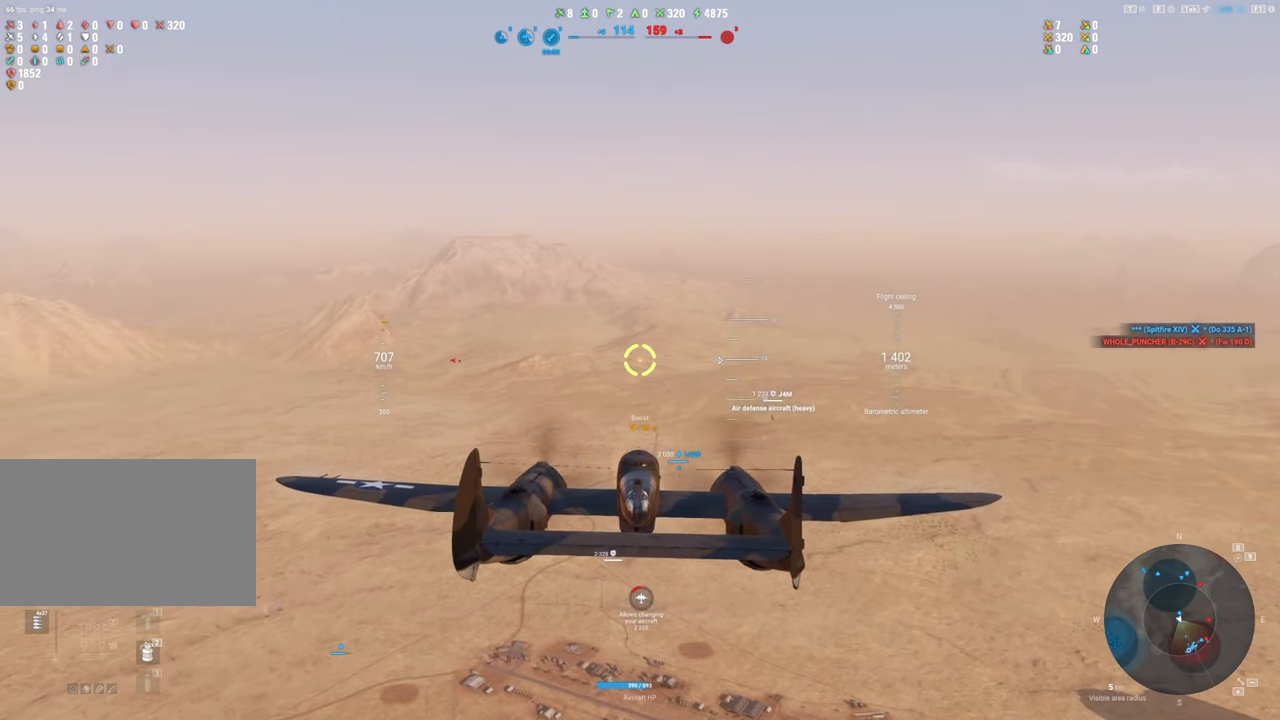
{"keys": [], "mouse": [], "mouse_move": "down", "events": []}
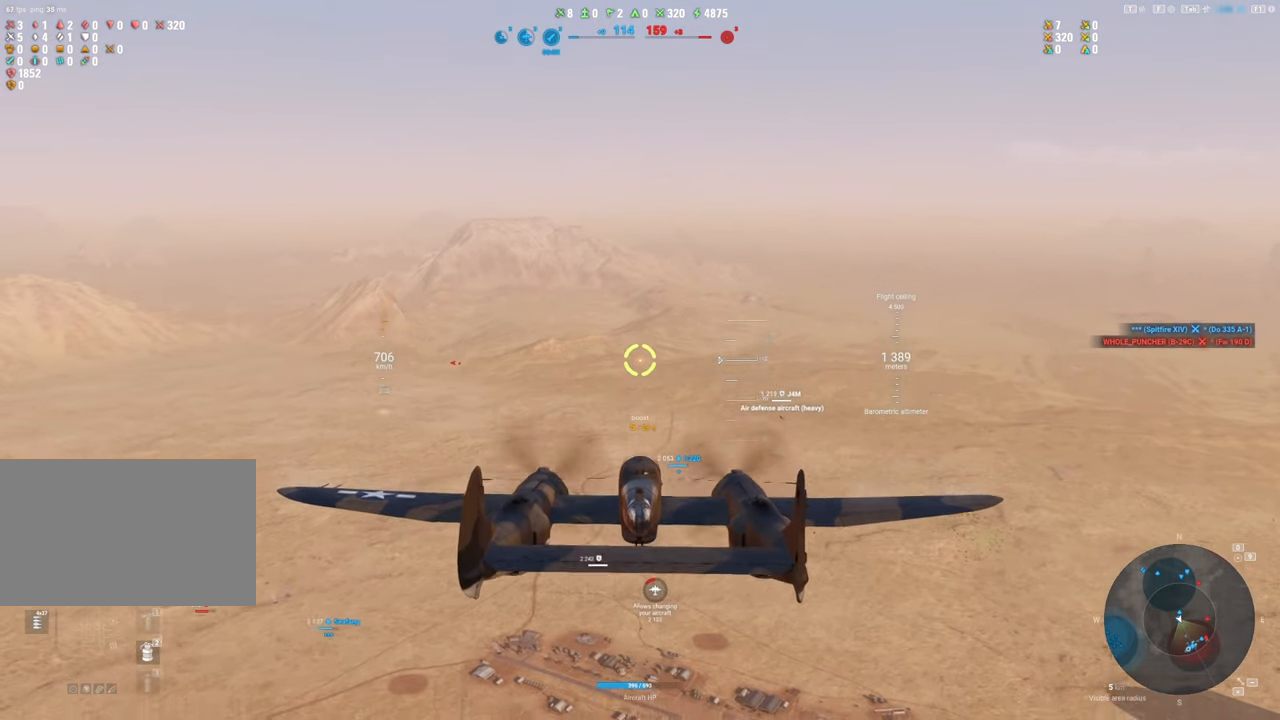
{"keys": [], "mouse": [], "mouse_move": "right", "events": []}
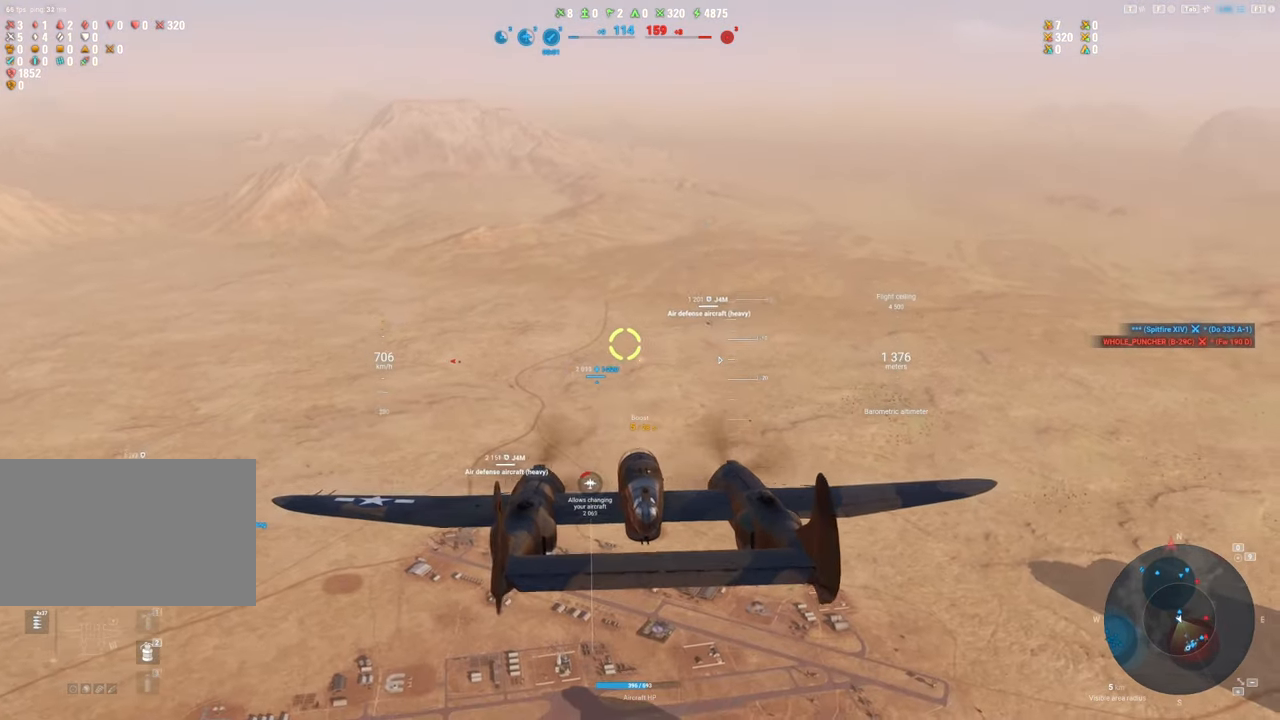
{"keys": [], "mouse": [], "mouse_move": "still", "events": []}
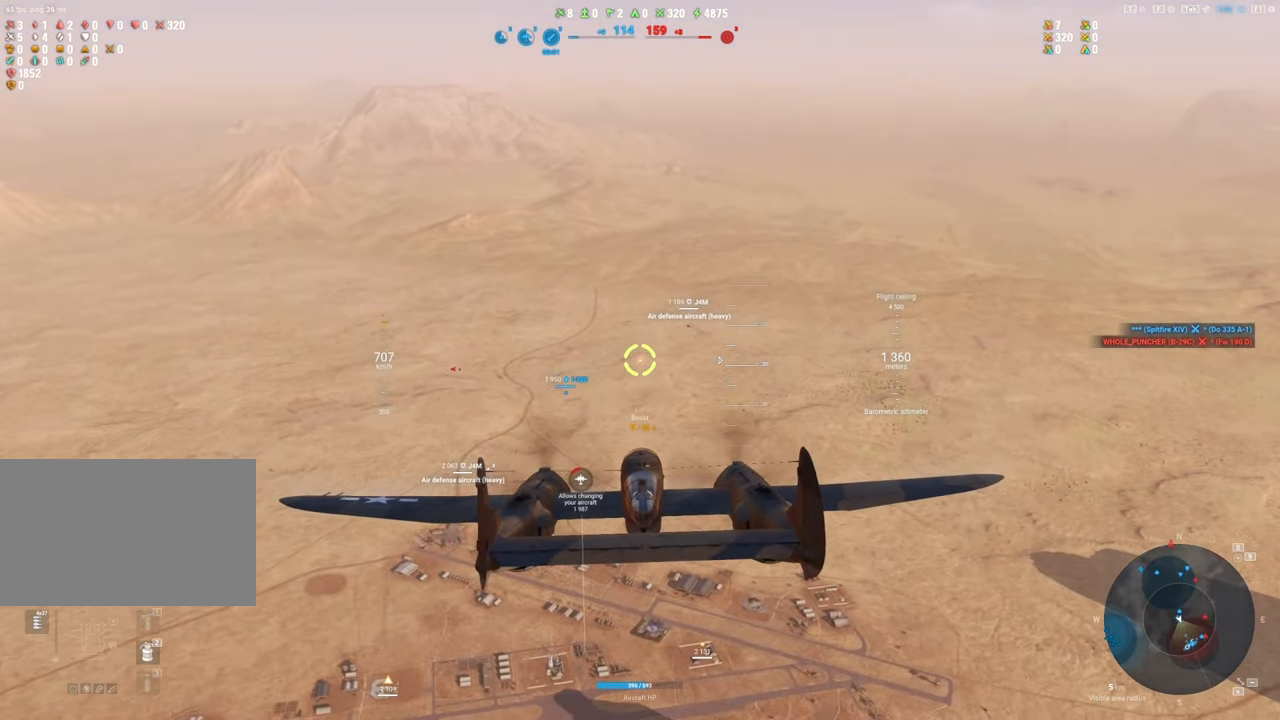
{"keys": [], "mouse": [], "mouse_move": "still", "events": [[100, "a", "down"], [483, "a", "up"]]}
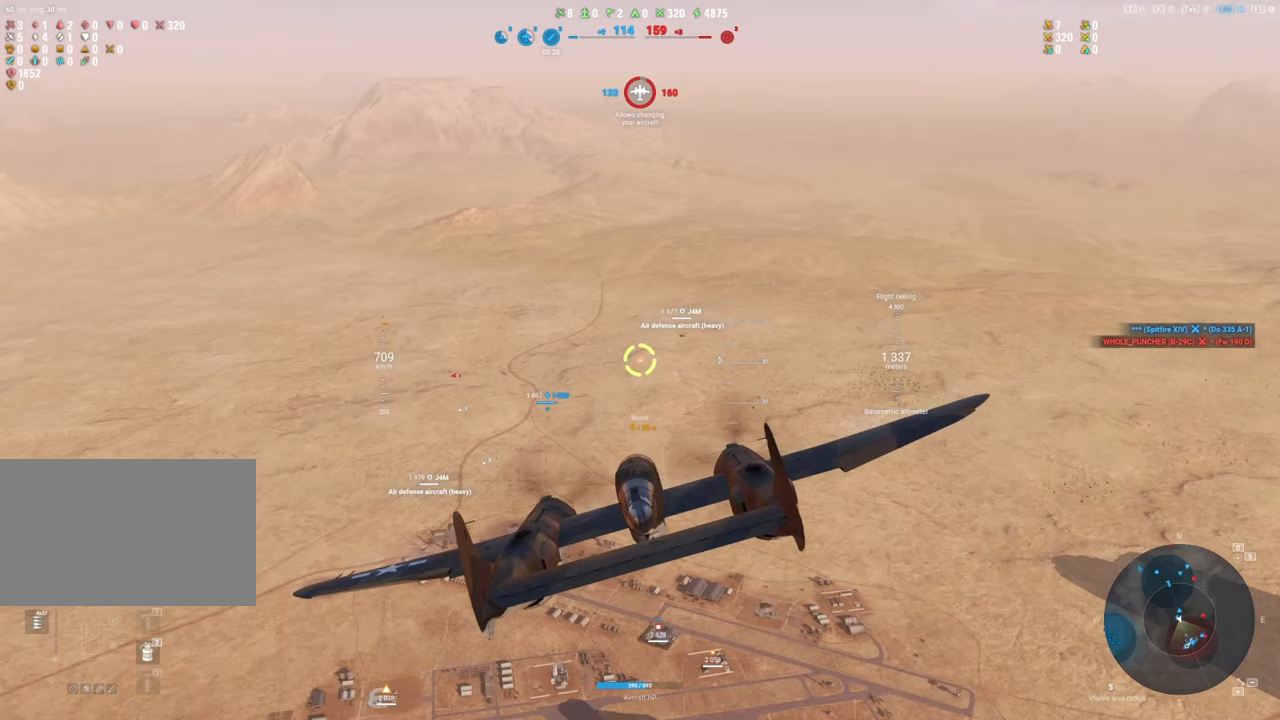
{"keys": ["a"], "mouse": [], "mouse_move": "down-left", "events": [[250, "a", "down"]]}
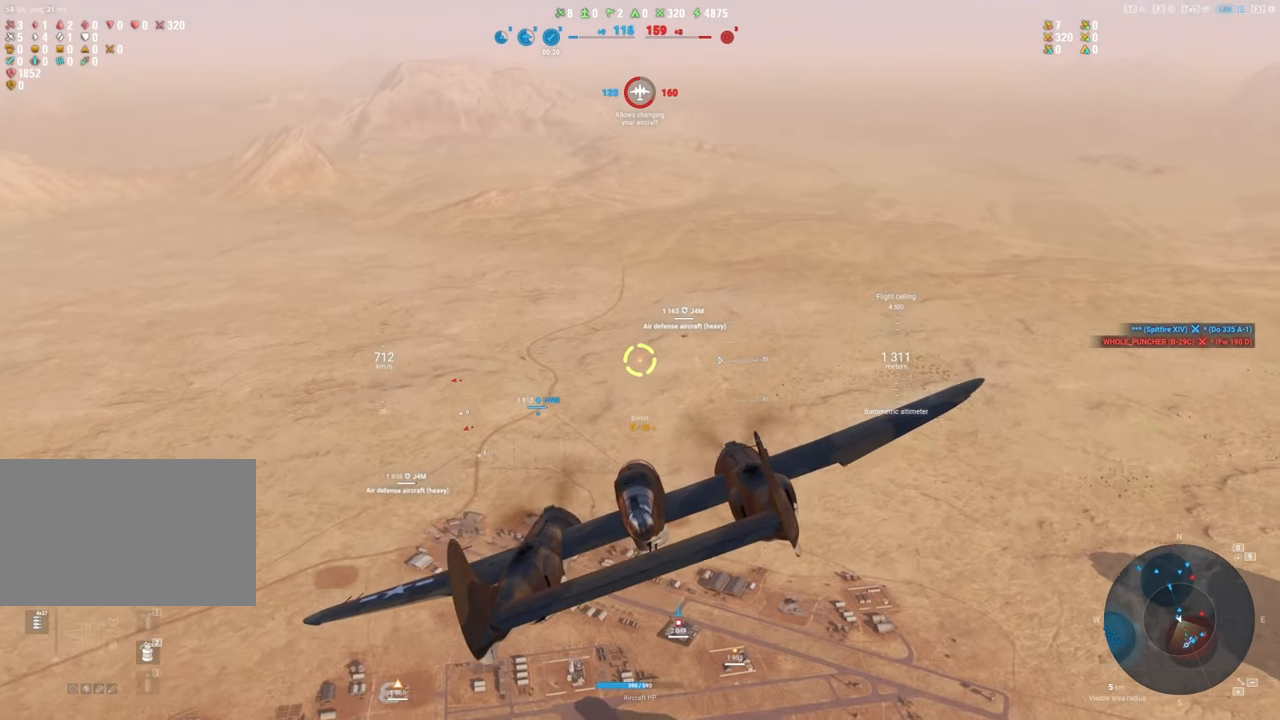
{"keys": [], "mouse": [], "mouse_move": "still", "events": [[267, "a", "up"]]}
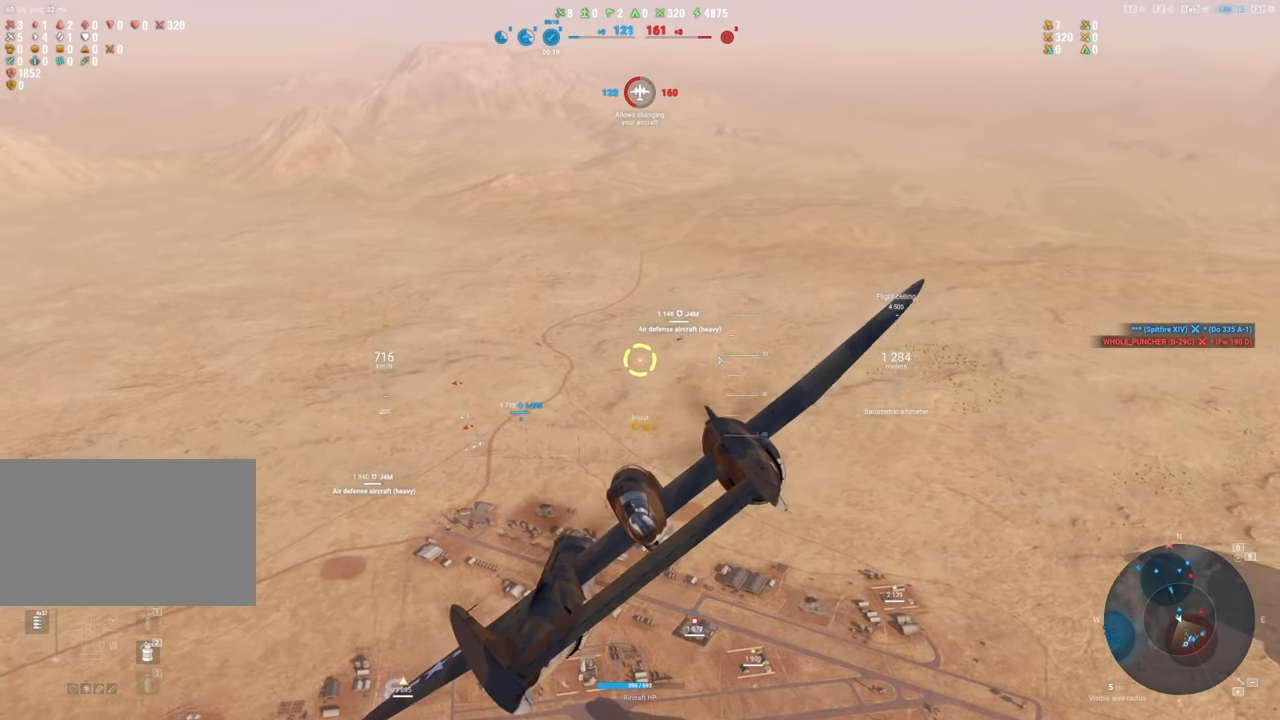
{"keys": ["a"], "mouse": [], "mouse_move": "still", "events": [[150, "a", "down"]]}